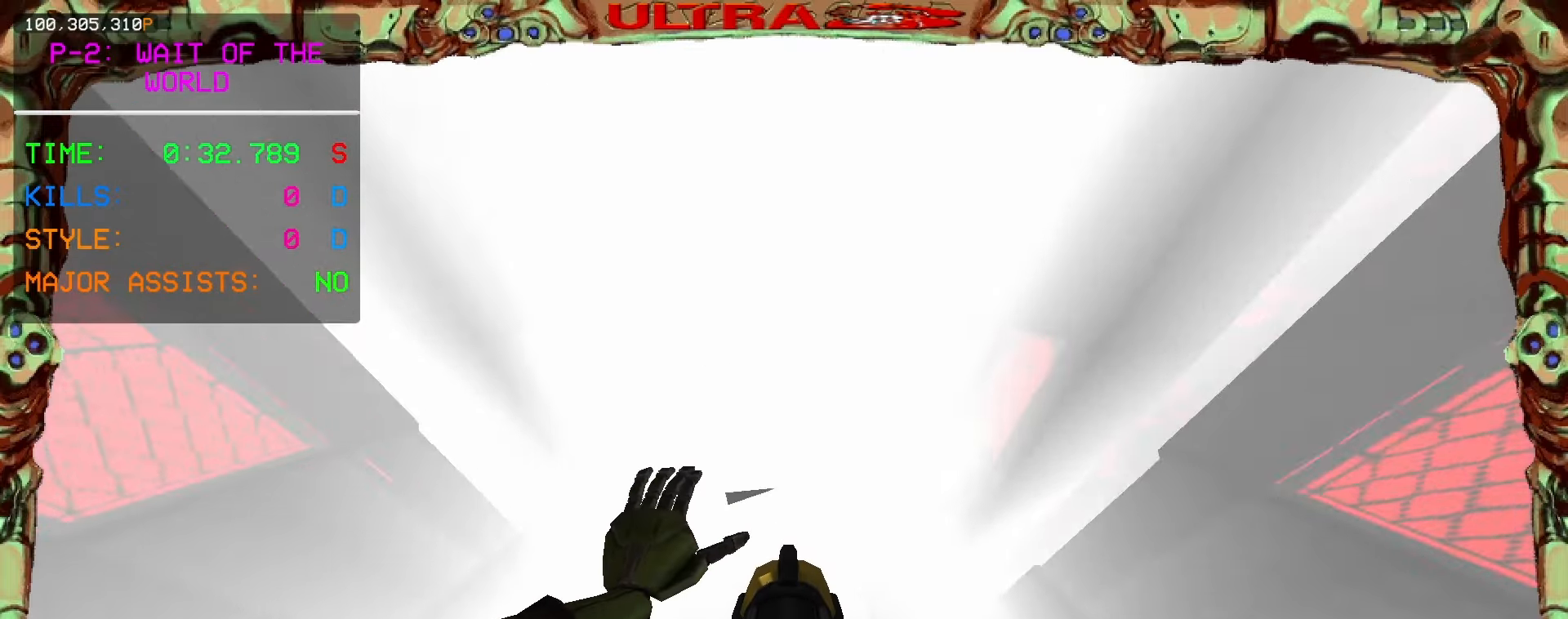
Gameplay with keyboard and mouse; each line is a JSON object with the keys and mouse buttons held at the frame after it. "events" lists presses ("down") and releases ("up") of "1", "2", "3", "4", "5", "a", "ctrl", "d", "e", "f", "q", "r", "s", "shift", "space", "tab", "w", "mouse_left", "mouse_wheel", "mouse_right", "mouse_mb4" and "mouse_mb5" between this image and that frame as [ms after this image, input, new state], when the widget could be followed in between. "mouse_left", "mouse_wheel", "mouse_right", "mouse_mb4", "mouse_mb5" = the "left", "wheel", "right", "mb4", "mb5" buttons of the "mouse" list. No other keys are recorded. "wheel" means that the mouse wheel is clicked or scrolled. Mouse movement is not recorded.
{"keys": [], "mouse": [], "events": [[467, "r", "up"]]}
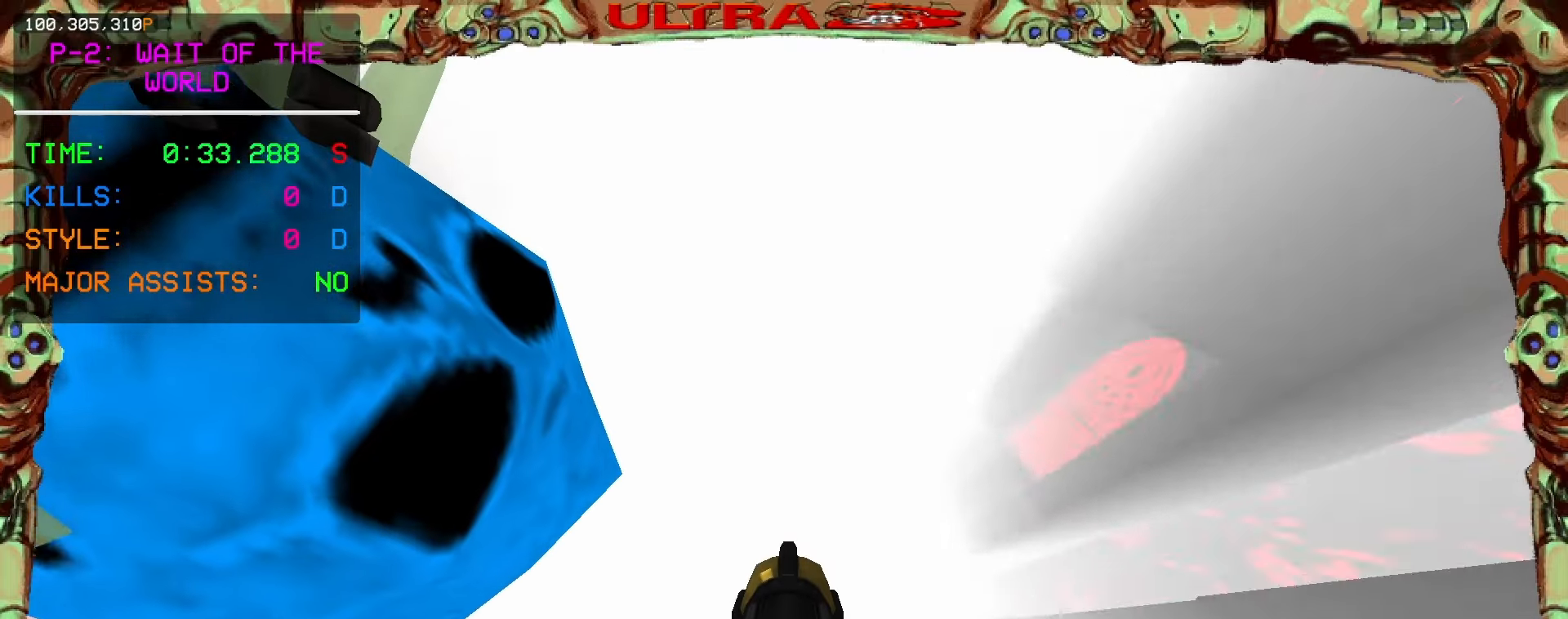
{"keys": ["r"], "mouse": [], "events": [[117, "r", "down"]]}
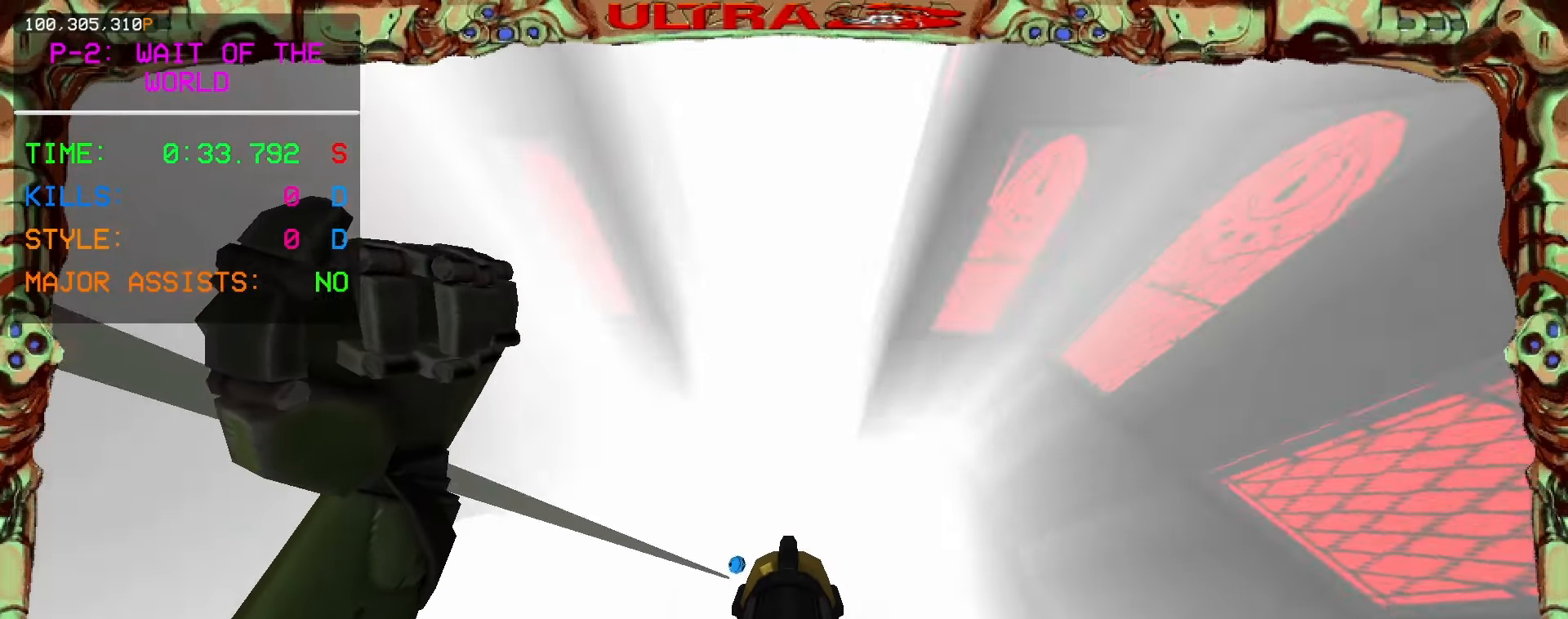
{"keys": ["w"], "mouse": [], "events": [[167, "ctrl", "down"], [183, "r", "up"], [267, "ctrl", "up"], [317, "w", "down"]]}
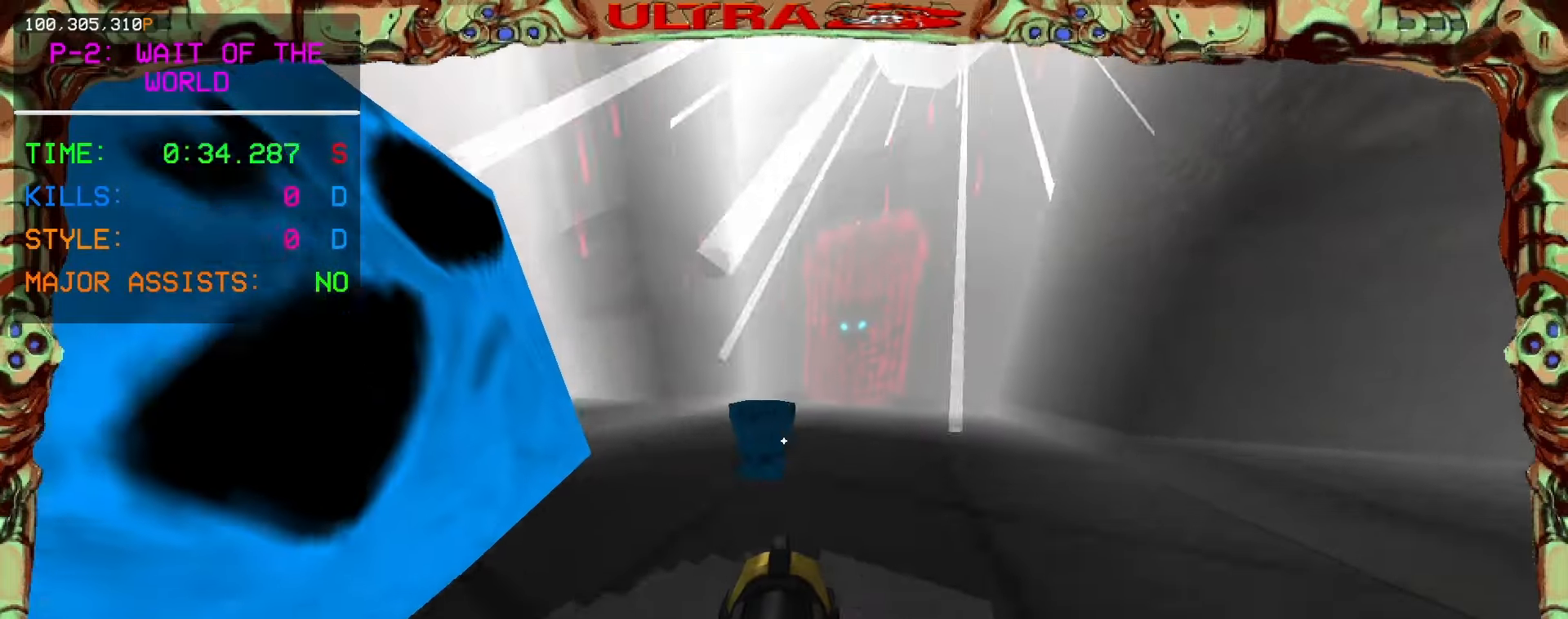
{"keys": ["w"], "mouse": [], "events": [[17, "w", "up"], [150, "r", "down"], [250, "w", "down"], [350, "shift", "down"], [383, "r", "up"], [467, "shift", "up"]]}
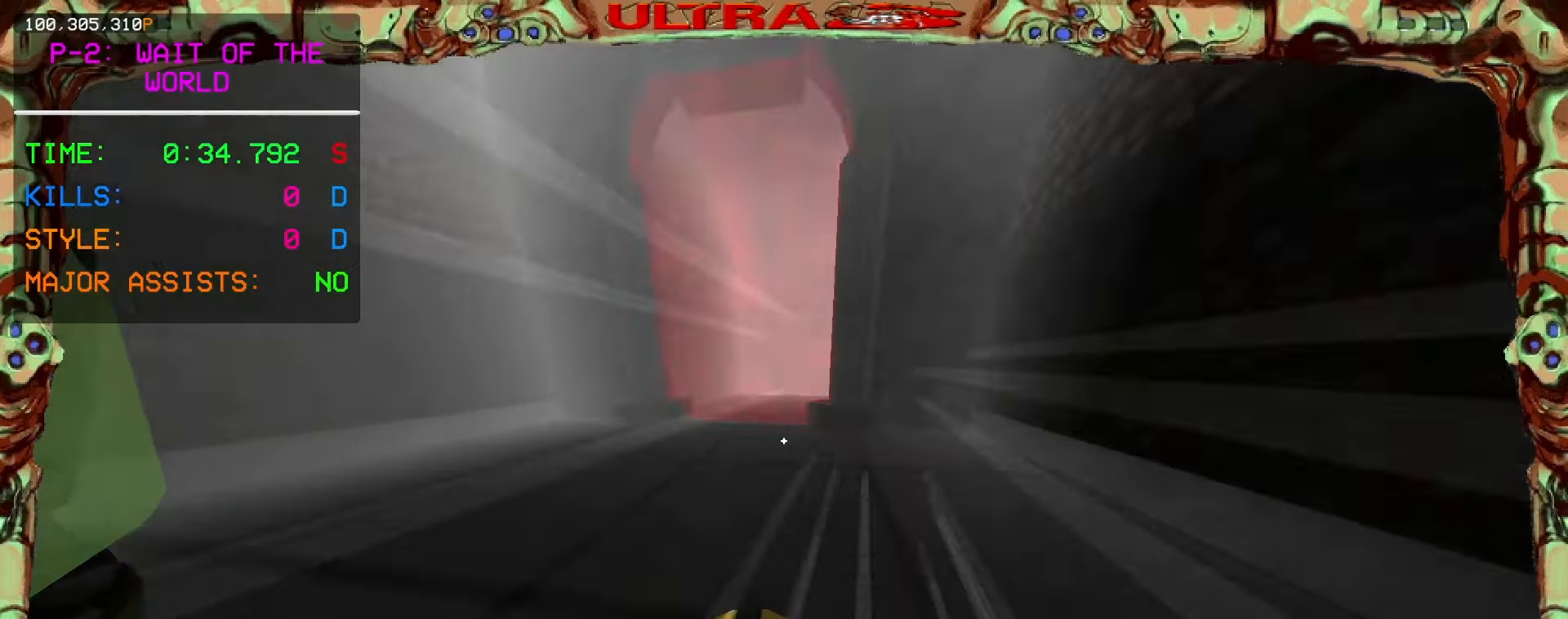
{"keys": ["d", "w"], "mouse": [], "events": [[50, "ctrl", "down"], [200, "ctrl", "up"], [200, "space", "down"], [367, "space", "up"], [500, "d", "down"]]}
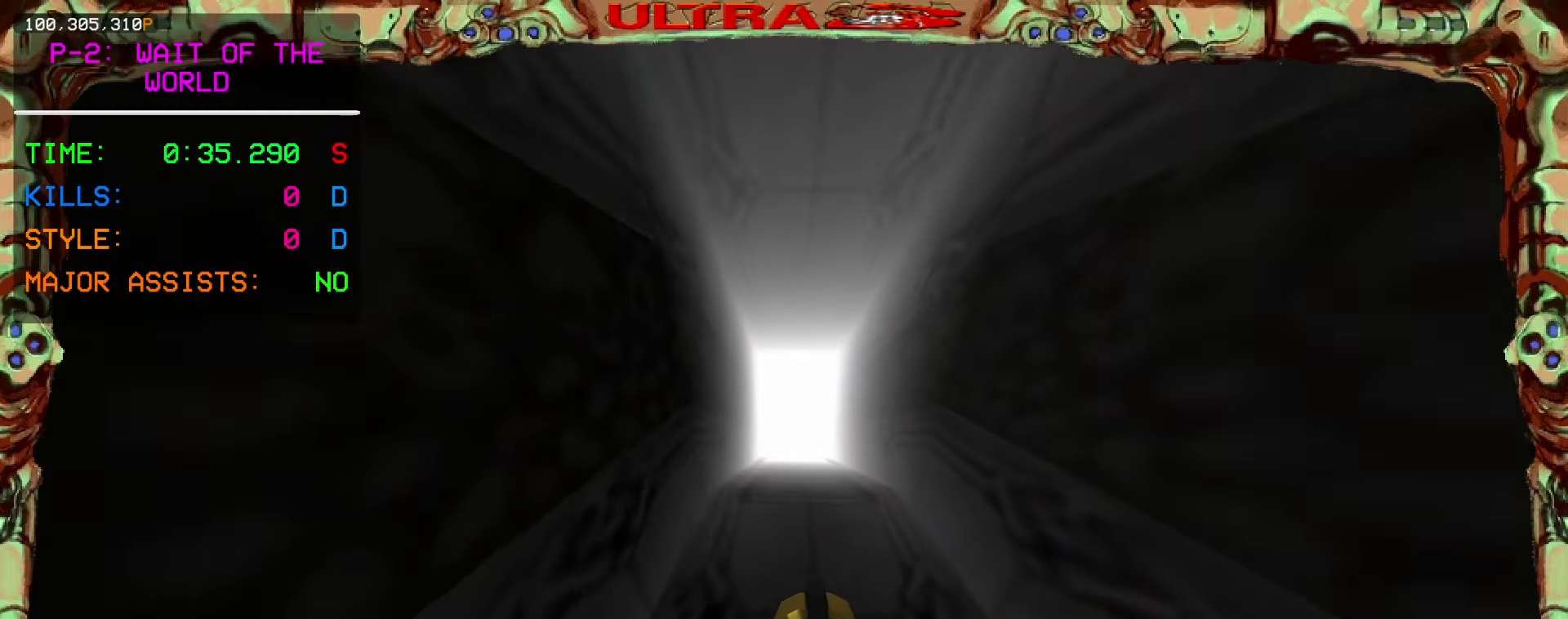
{"keys": ["ctrl", "w"], "mouse": [], "events": [[217, "d", "up"], [250, "ctrl", "down"], [333, "ctrl", "up"], [417, "ctrl", "down"]]}
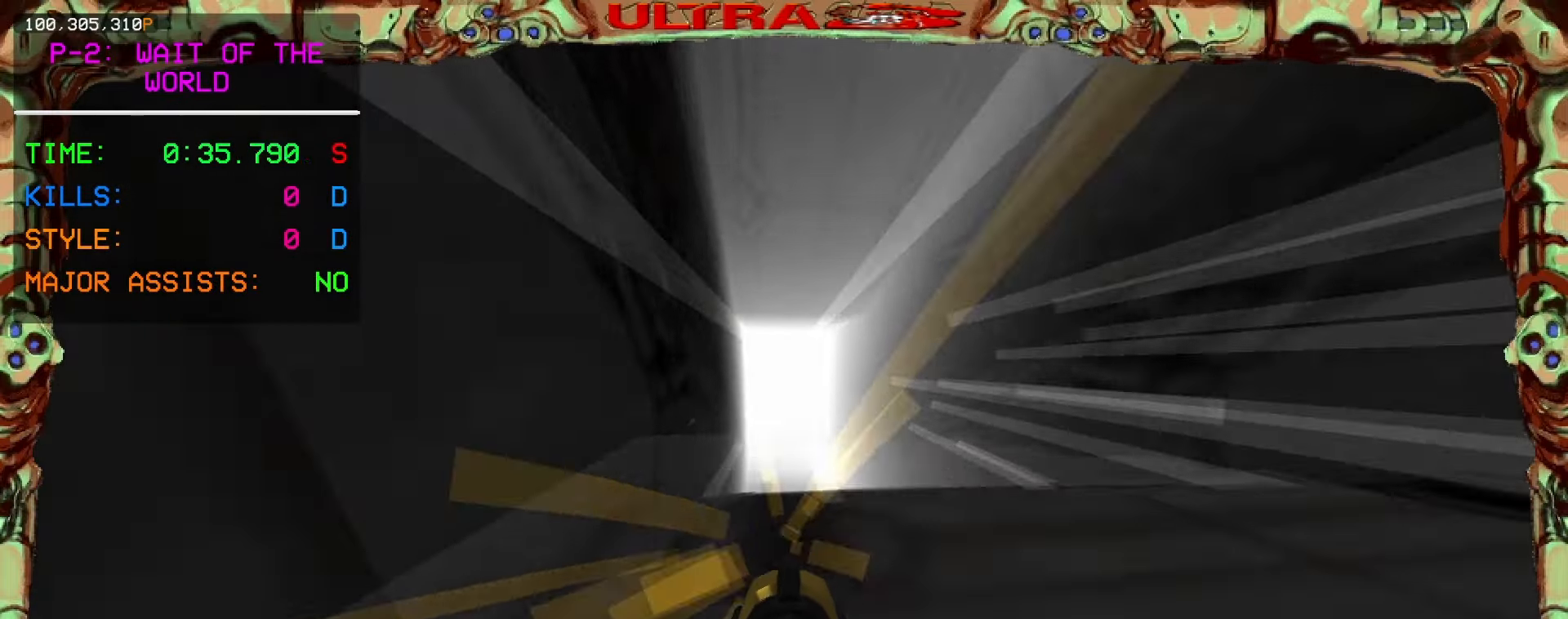
{"keys": ["ctrl", "w"], "mouse": [], "events": []}
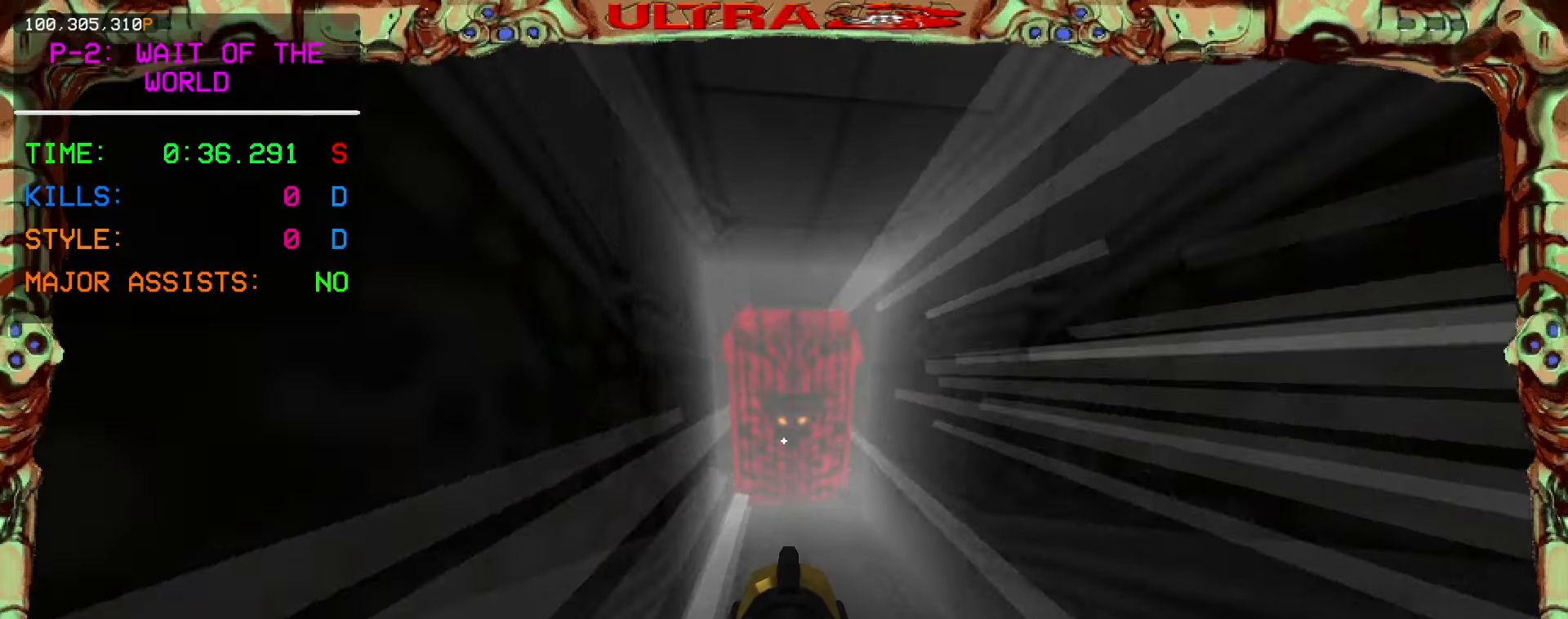
{"keys": ["w"], "mouse": [], "events": [[33, "d", "down"], [200, "d", "up"], [483, "ctrl", "up"]]}
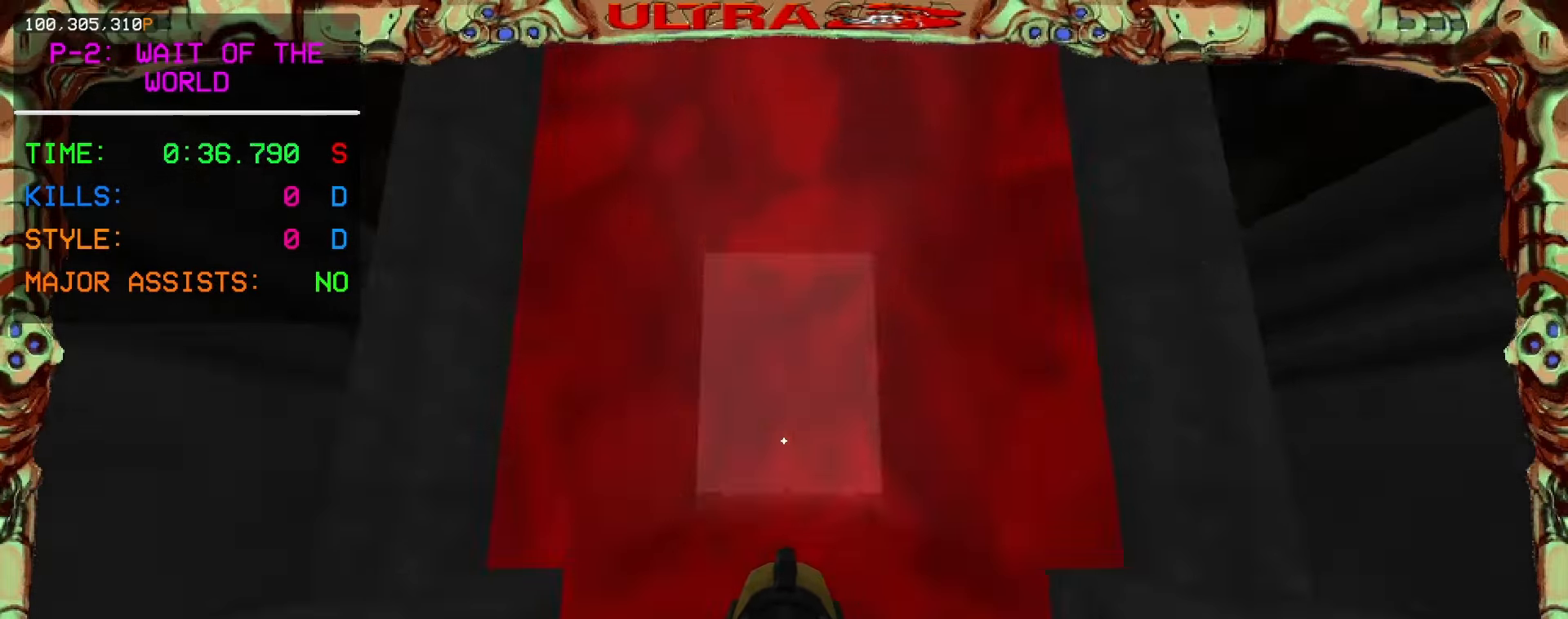
{"keys": [], "mouse": ["right"], "events": [[33, "w", "up"], [150, "mouse_left", "down"], [150, "mouse_right", "down"], [183, "space", "down"], [233, "mouse_left", "up"], [250, "mouse_right", "up"], [300, "space", "up"], [317, "ctrl", "down"], [417, "ctrl", "up"], [433, "mouse_right", "down"]]}